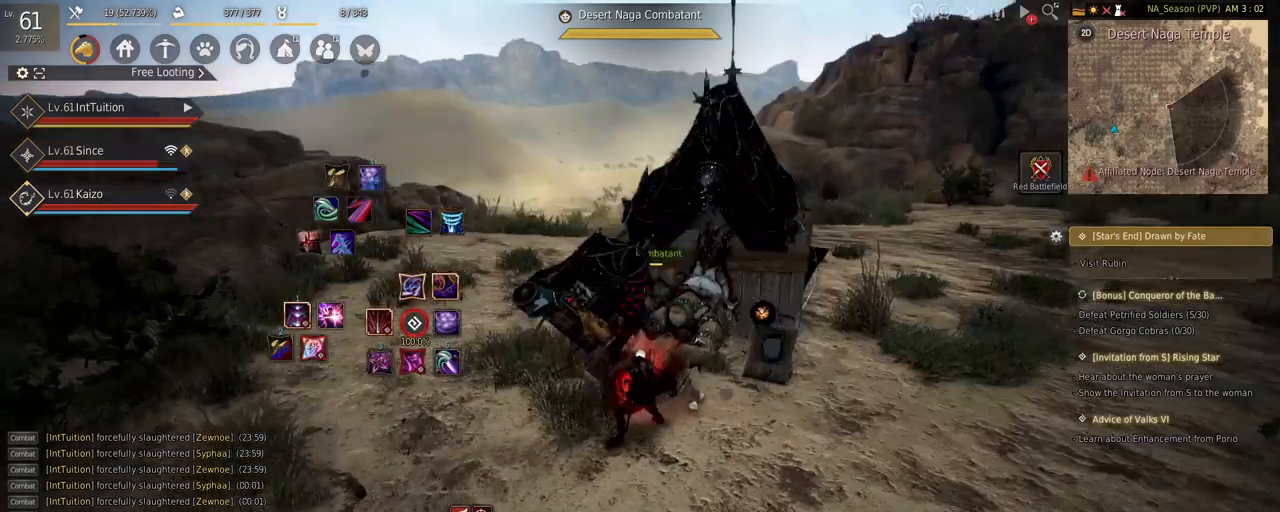
Gameplay with keyboard and mouse; each line is a JSON object with the keys and mouse buttons held at the frame after it. "events" lists presses ("down") and releases ("up") of "a", "d", "e", "f", "q", "r", "s", "shift", "space", "tab", "w", "mouse_left" and "mouse_right" between this image and that frame as [ms after this image, input, new state], when the widget could be followed in between. "mouse_left", "mouse_right" = the "left", "right" buttons of the "mouse" list. No other keys are recorded. Mouse movement is not recorded.
{"keys": [], "mouse": [], "events": [[50, "shift", "down"], [100, "mouse_left", "down"], [200, "mouse_left", "up"], [267, "shift", "up"]]}
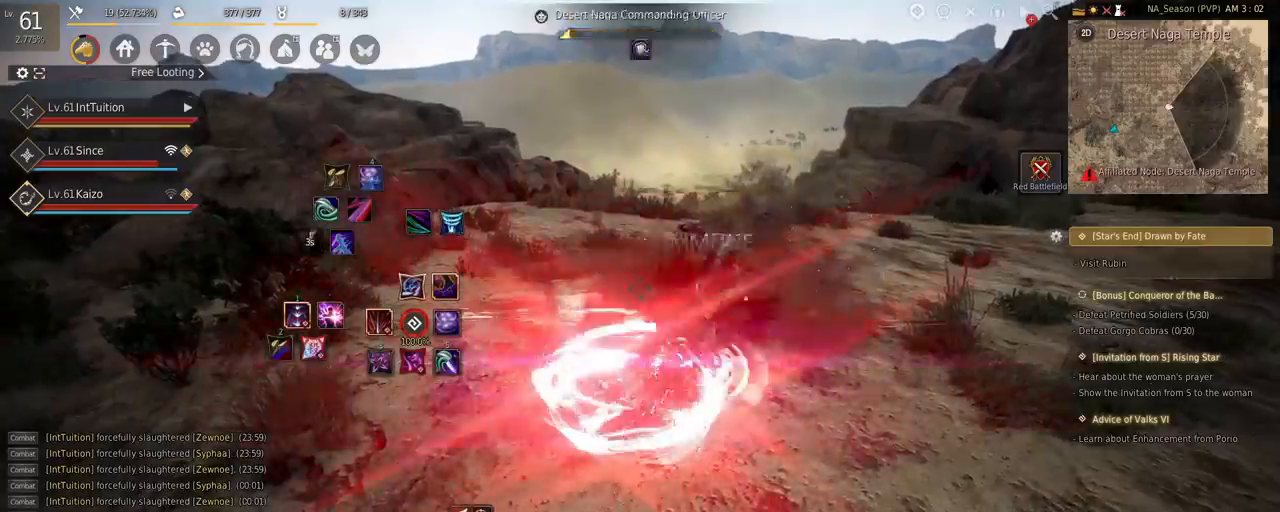
{"keys": ["w"], "mouse": [], "events": [[467, "w", "down"]]}
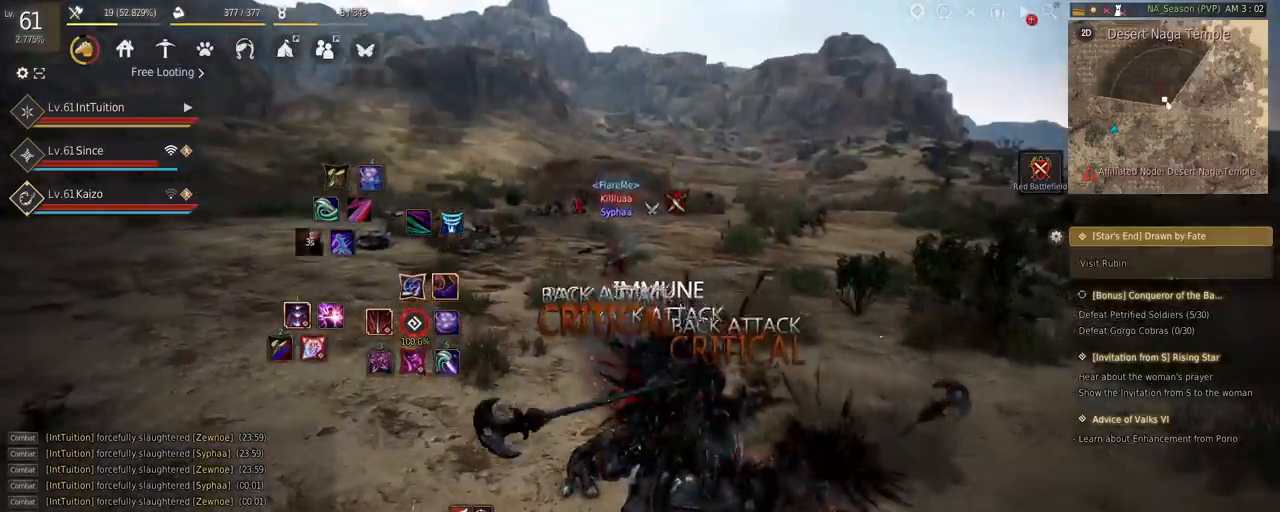
{"keys": ["w"], "mouse": ["right"], "events": [[367, "mouse_right", "down"]]}
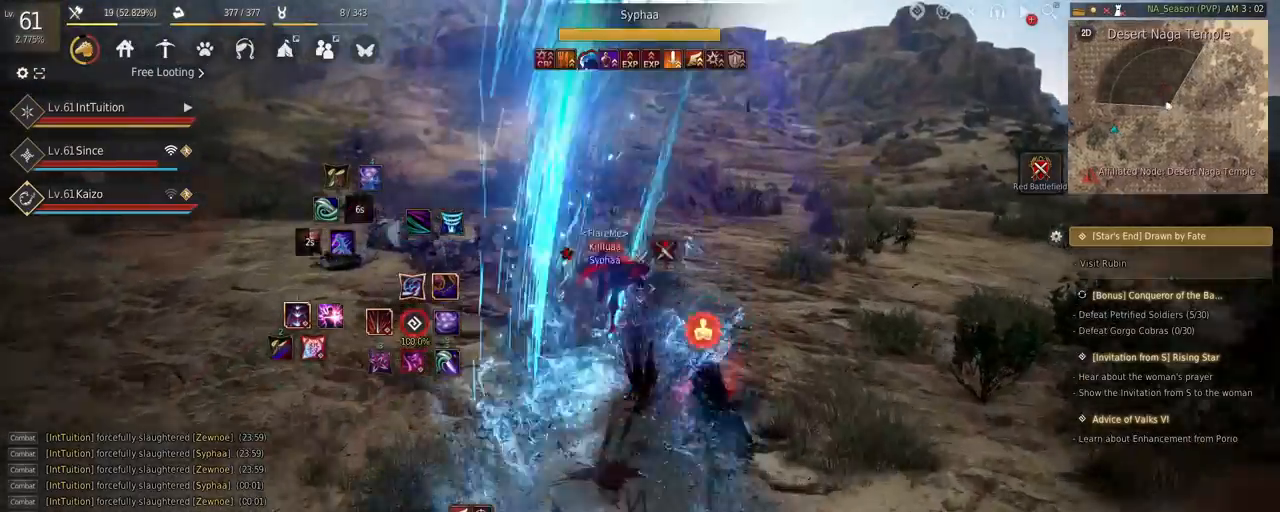
{"keys": ["w"], "mouse": [], "events": [[84, "mouse_right", "up"], [134, "w", "up"], [267, "shift", "down"], [400, "shift", "up"], [417, "w", "down"]]}
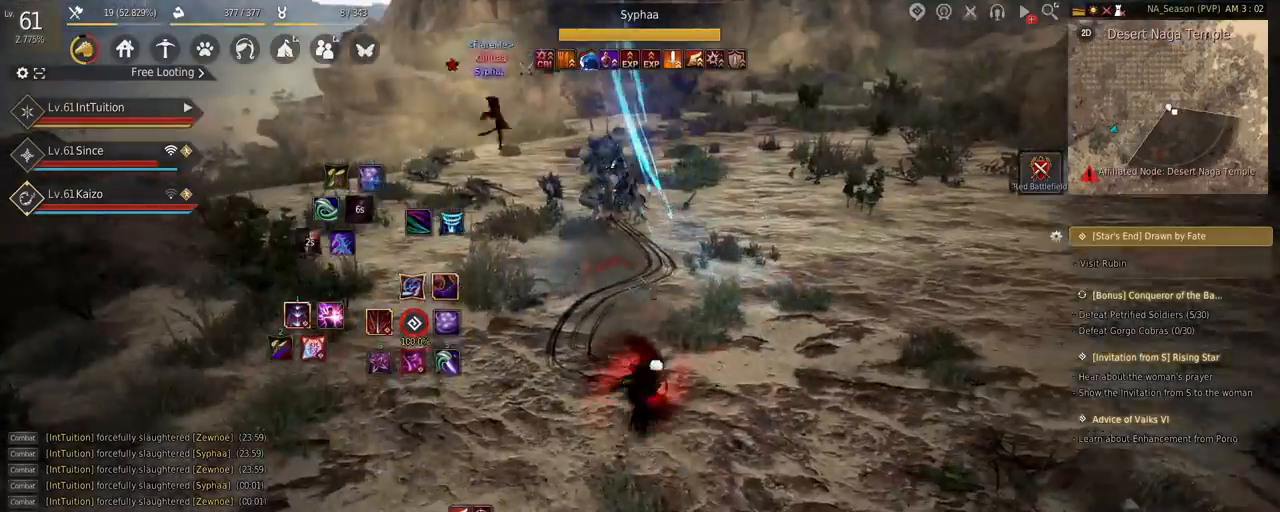
{"keys": [], "mouse": [], "events": [[34, "space", "down"], [184, "space", "up"], [217, "w", "up"]]}
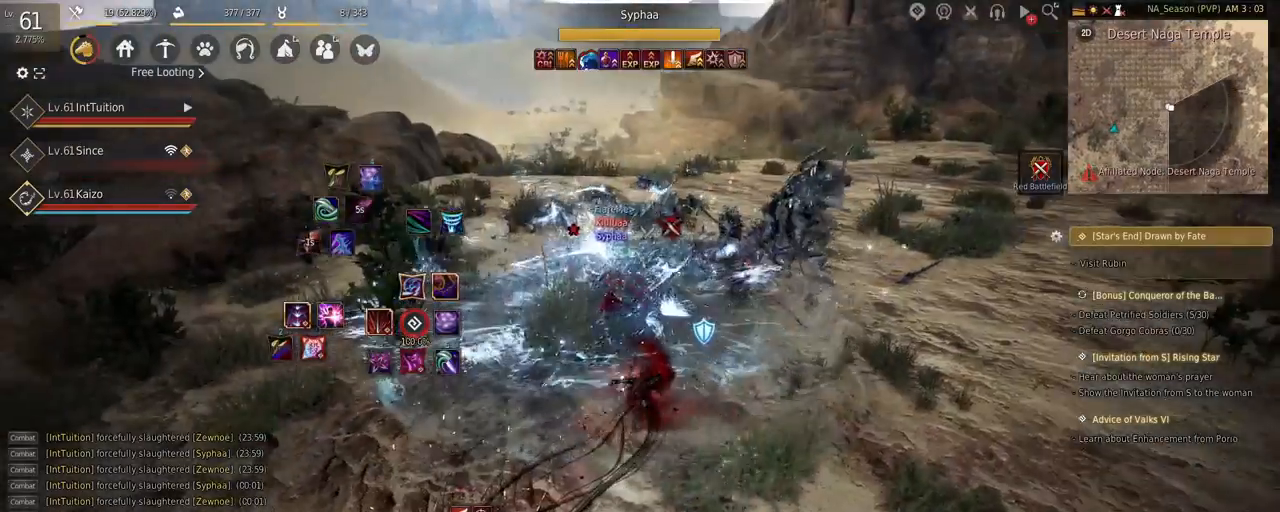
{"keys": ["q", "shift"], "mouse": [], "events": [[234, "shift", "down"], [317, "q", "down"]]}
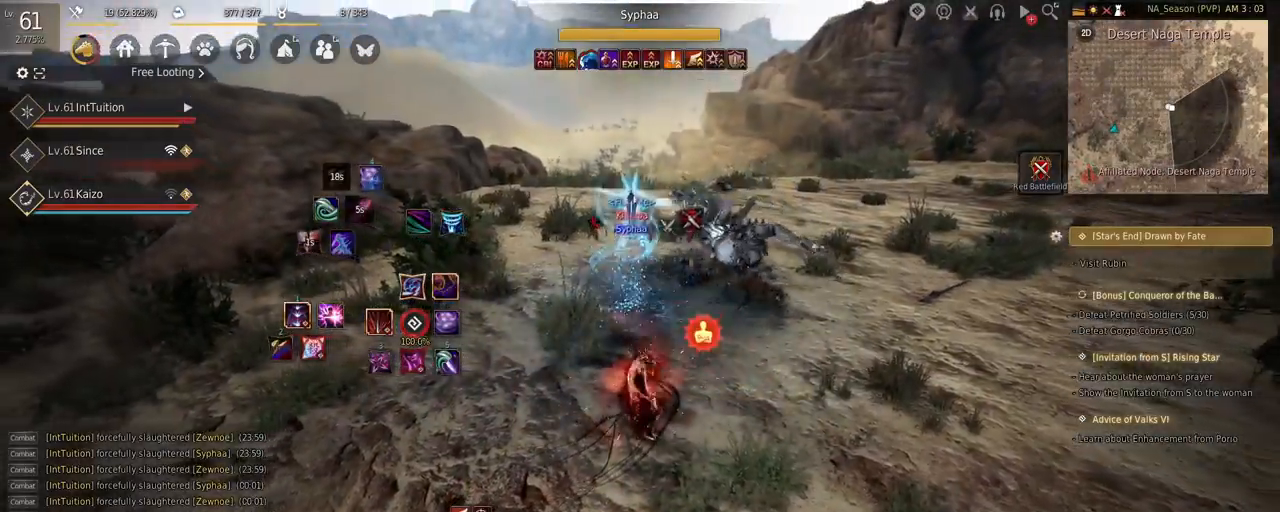
{"keys": [], "mouse": [], "events": [[100, "q", "up"], [100, "shift", "up"]]}
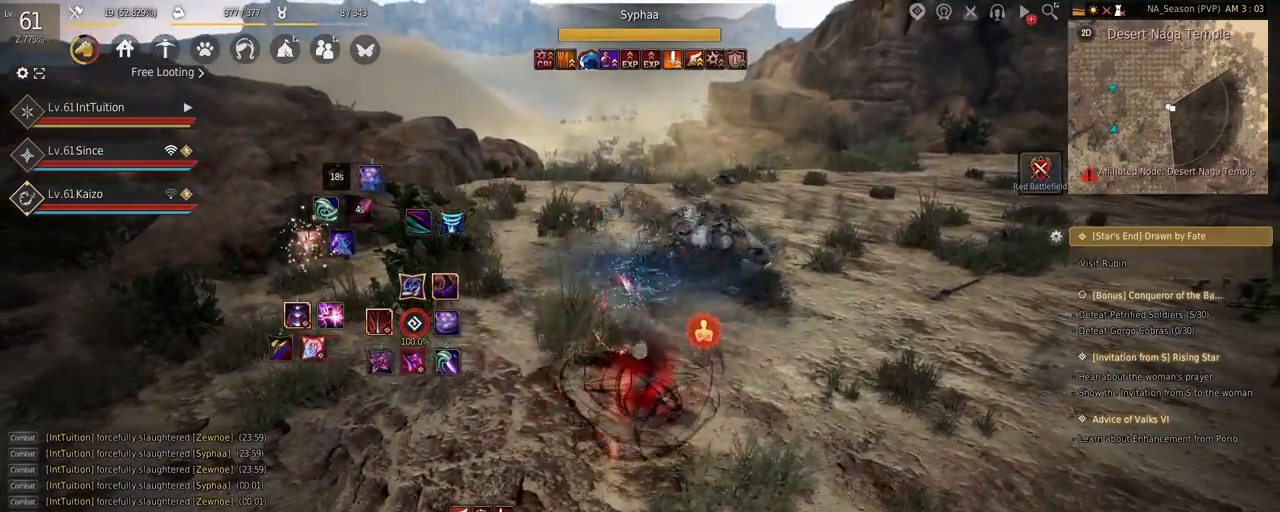
{"keys": [], "mouse": [], "events": []}
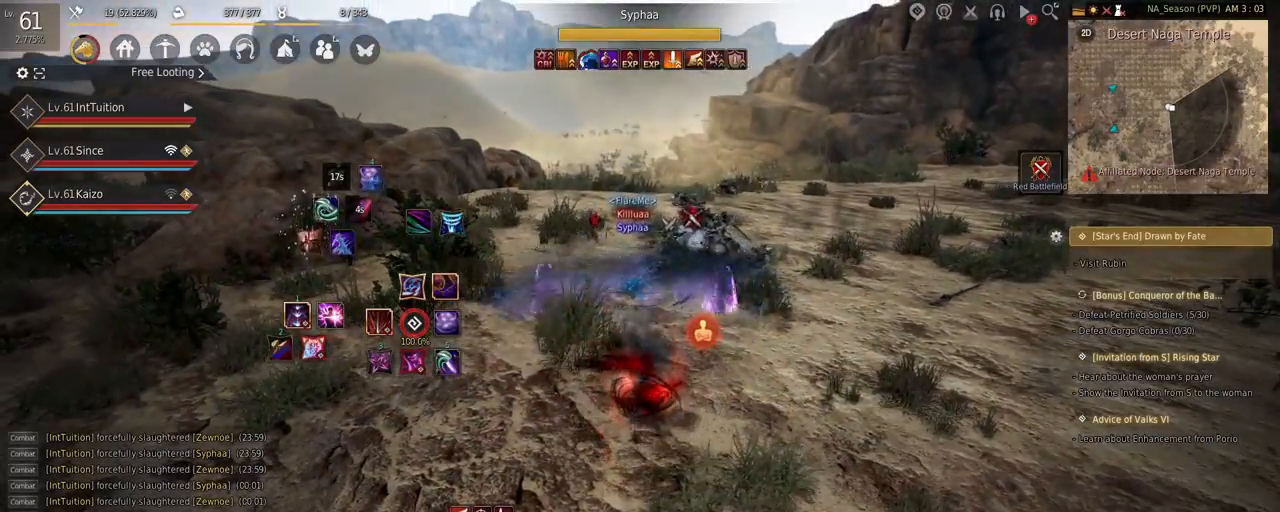
{"keys": [], "mouse": [], "events": []}
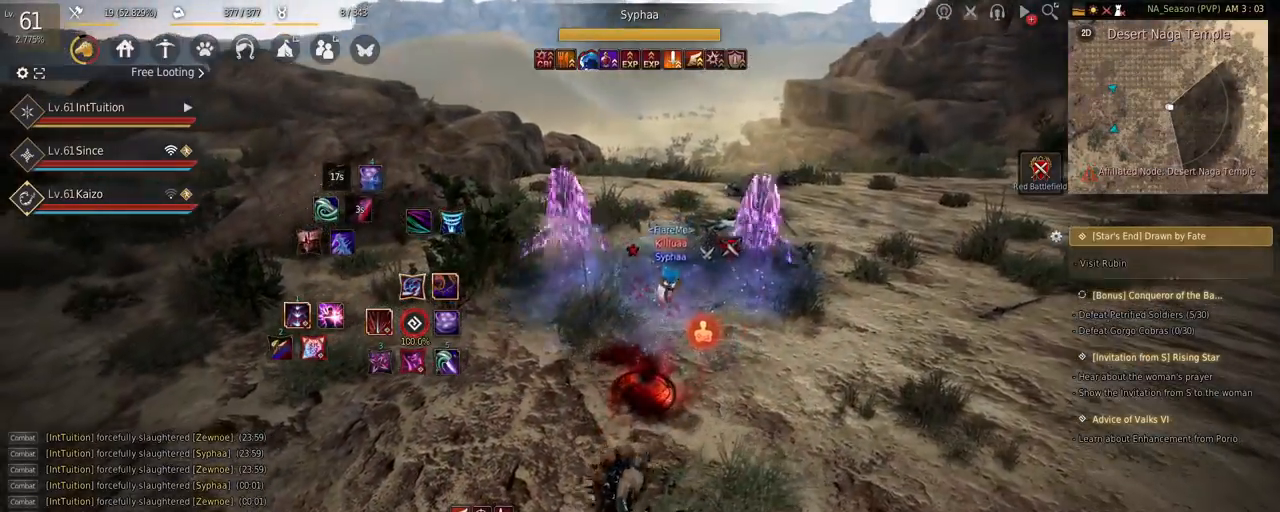
{"keys": [], "mouse": [], "events": []}
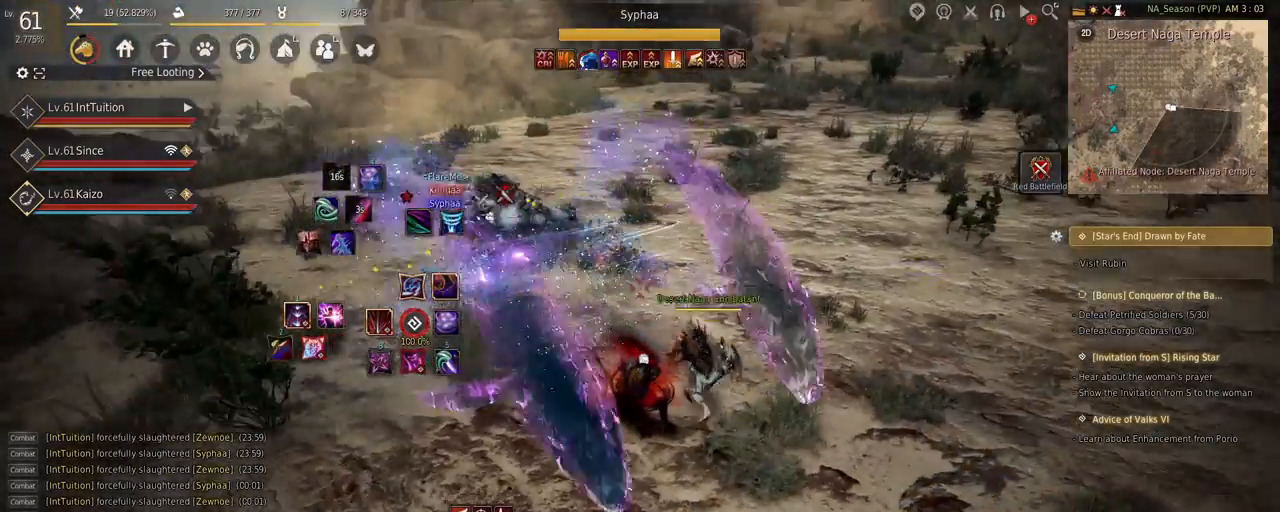
{"keys": ["e"], "mouse": [], "events": [[234, "f", "down"], [234, "w", "down"], [334, "f", "up"], [367, "w", "up"], [484, "e", "down"]]}
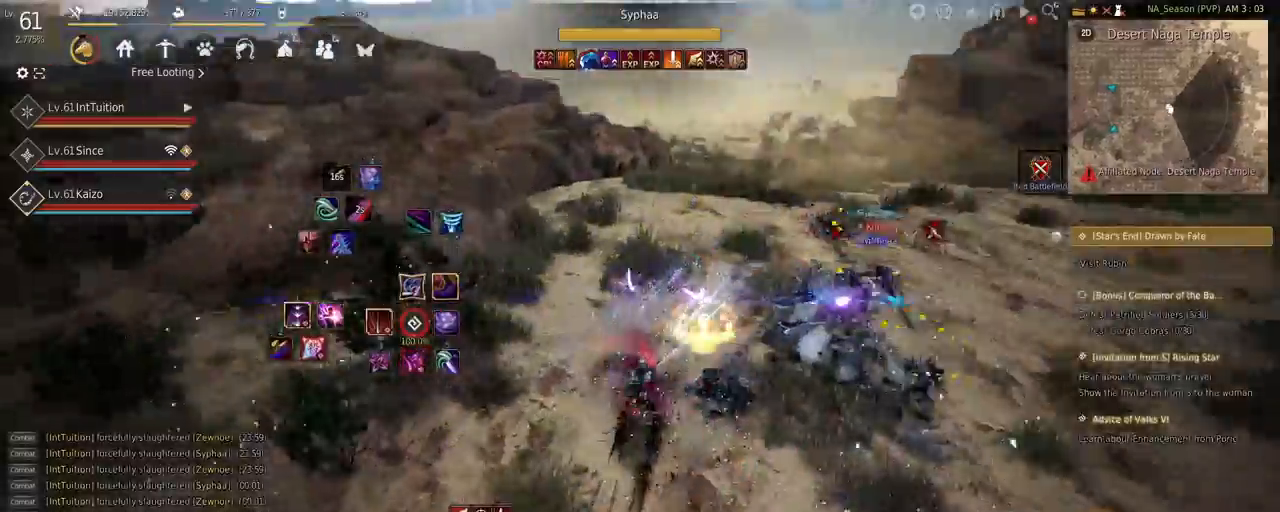
{"keys": ["w"], "mouse": [], "events": [[67, "e", "up"], [217, "w", "down"]]}
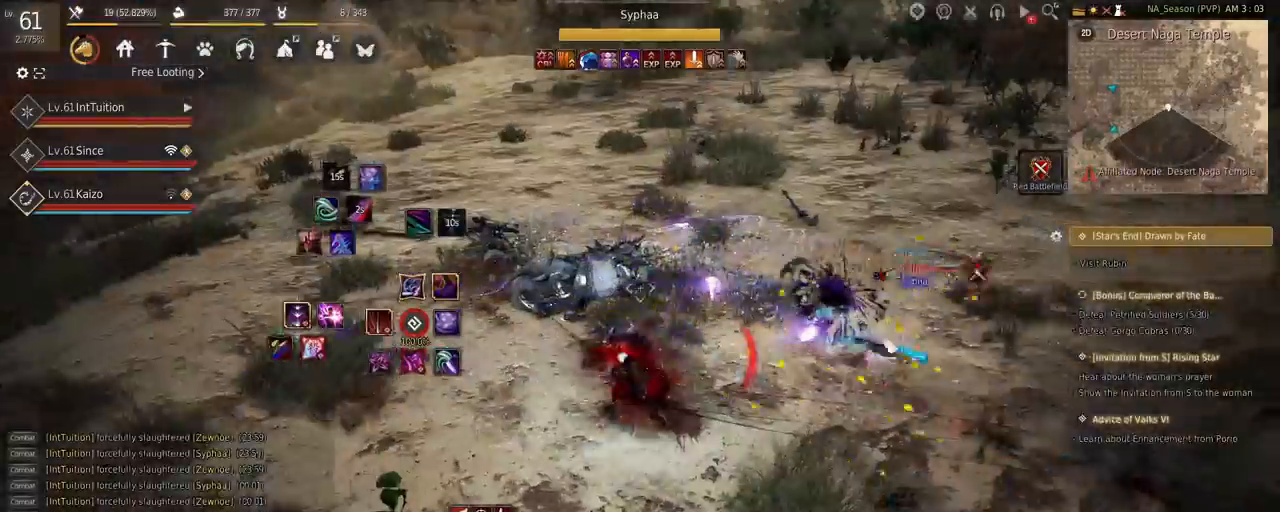
{"keys": [], "mouse": [], "events": [[50, "mouse_right", "down"], [334, "w", "up"], [350, "mouse_right", "up"]]}
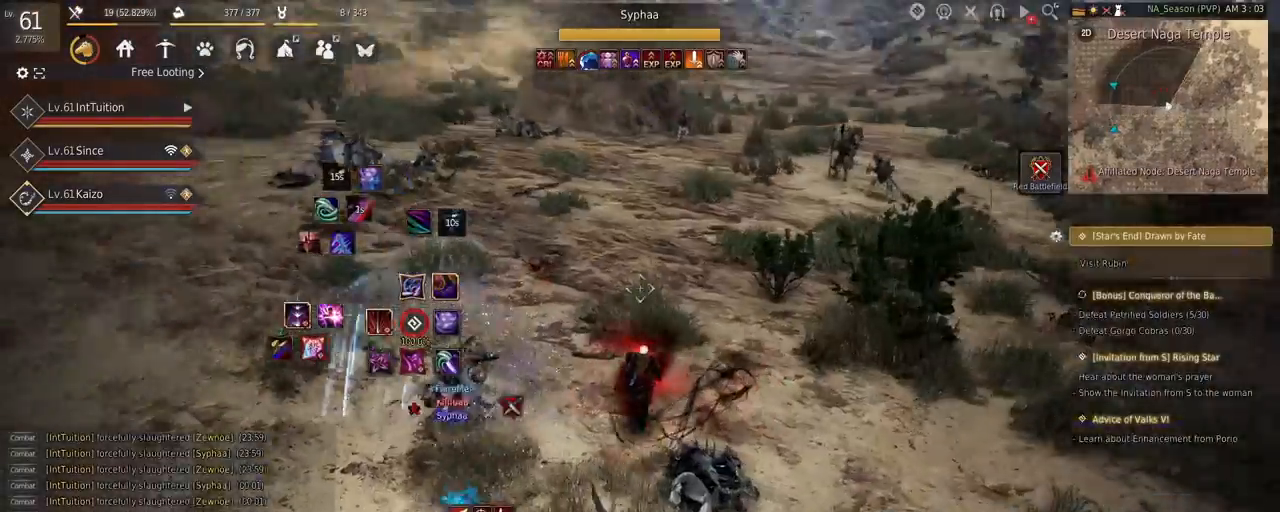
{"keys": ["w"], "mouse": [], "events": [[34, "r", "down"], [84, "r", "up"], [284, "f", "down"], [284, "w", "down"], [467, "f", "up"]]}
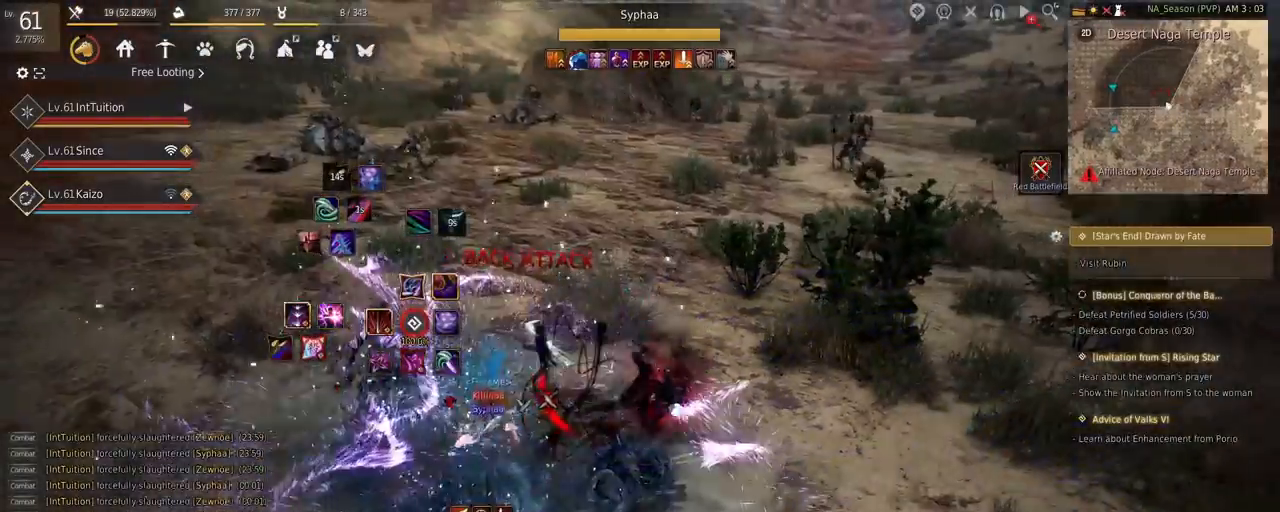
{"keys": ["w"], "mouse": [], "events": []}
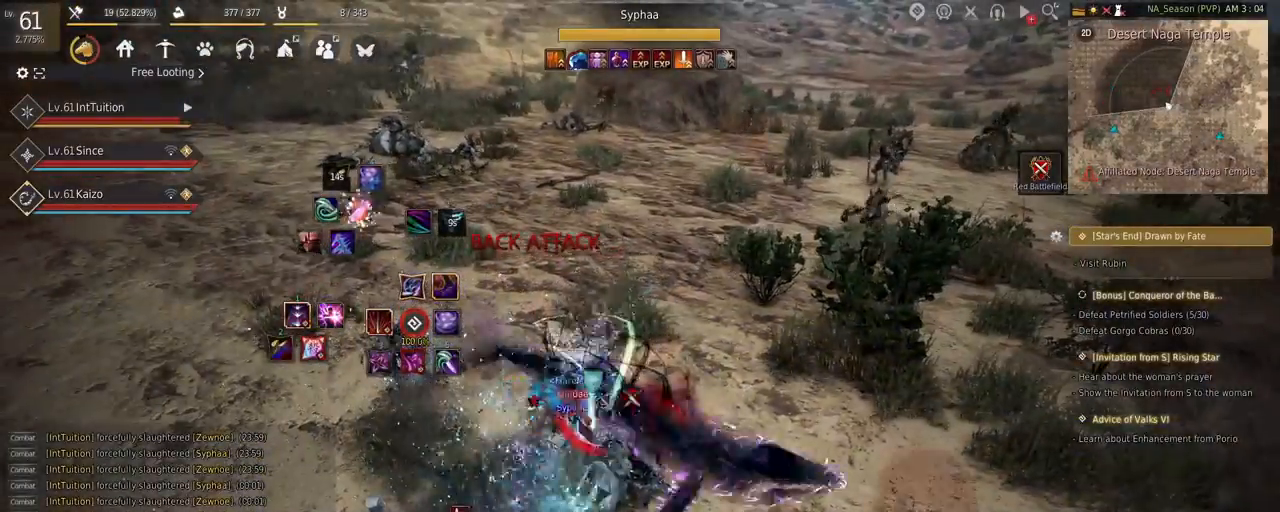
{"keys": ["a", "w"], "mouse": [], "events": [[417, "a", "down"]]}
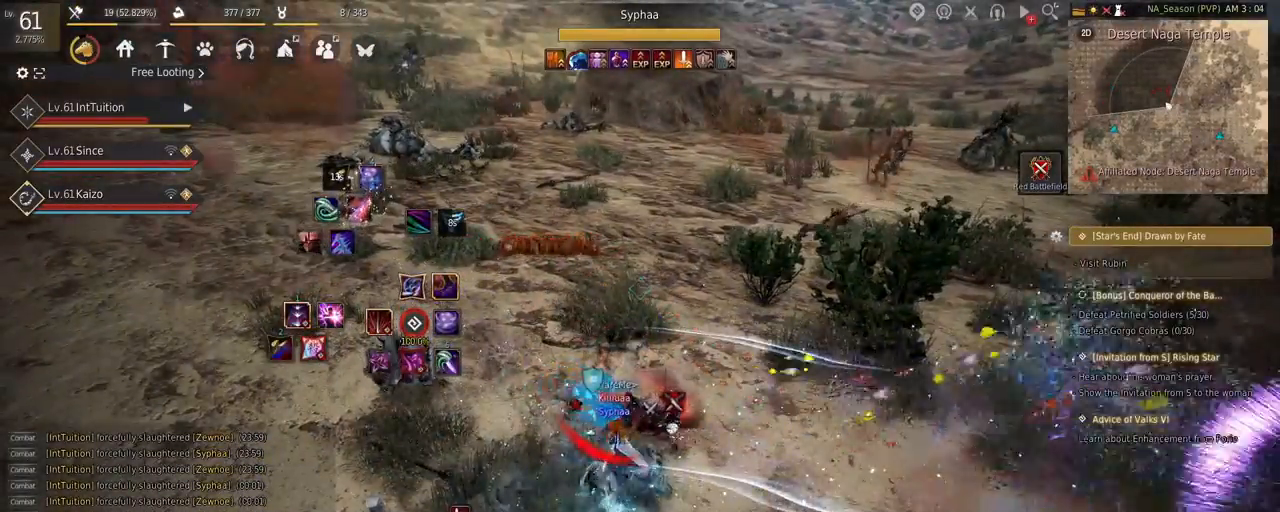
{"keys": ["a", "w"], "mouse": [], "events": []}
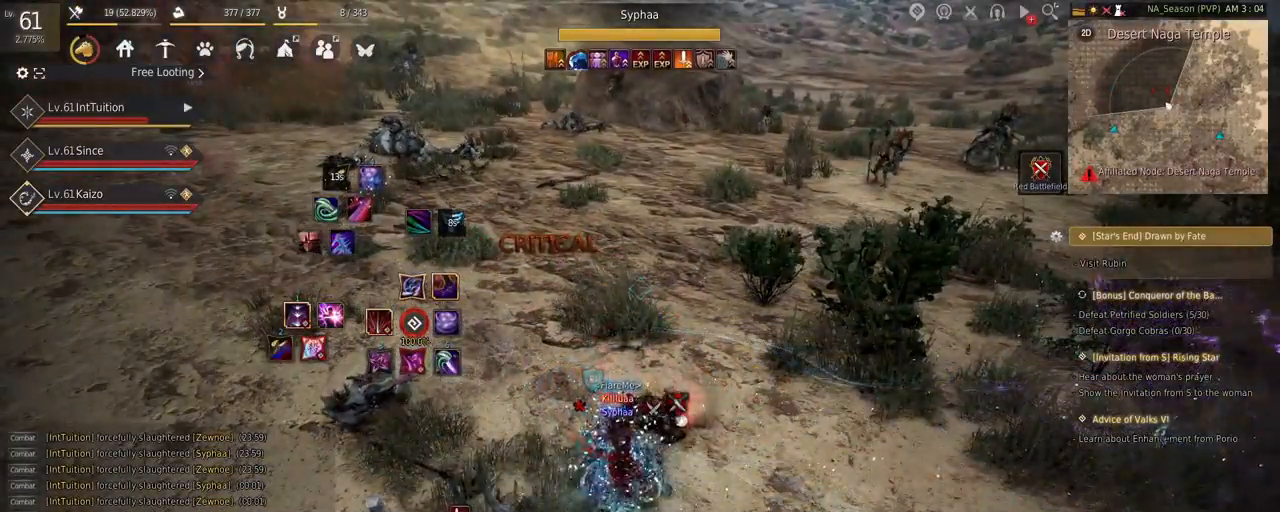
{"keys": ["a", "shift"], "mouse": [], "events": [[117, "w", "up"], [350, "shift", "down"]]}
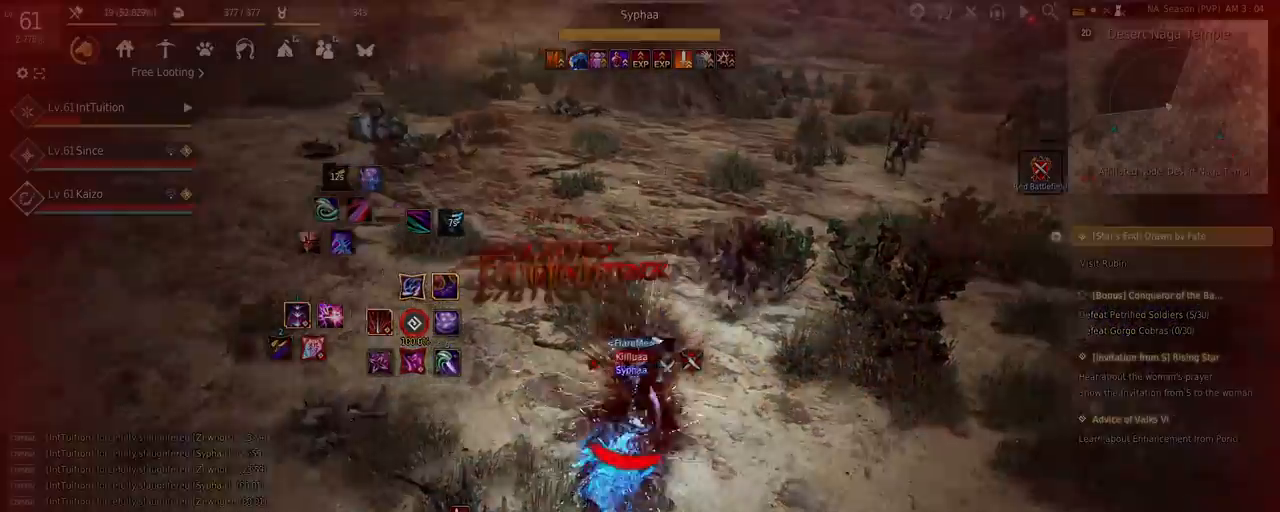
{"keys": ["a"], "mouse": [], "events": [[367, "shift", "up"]]}
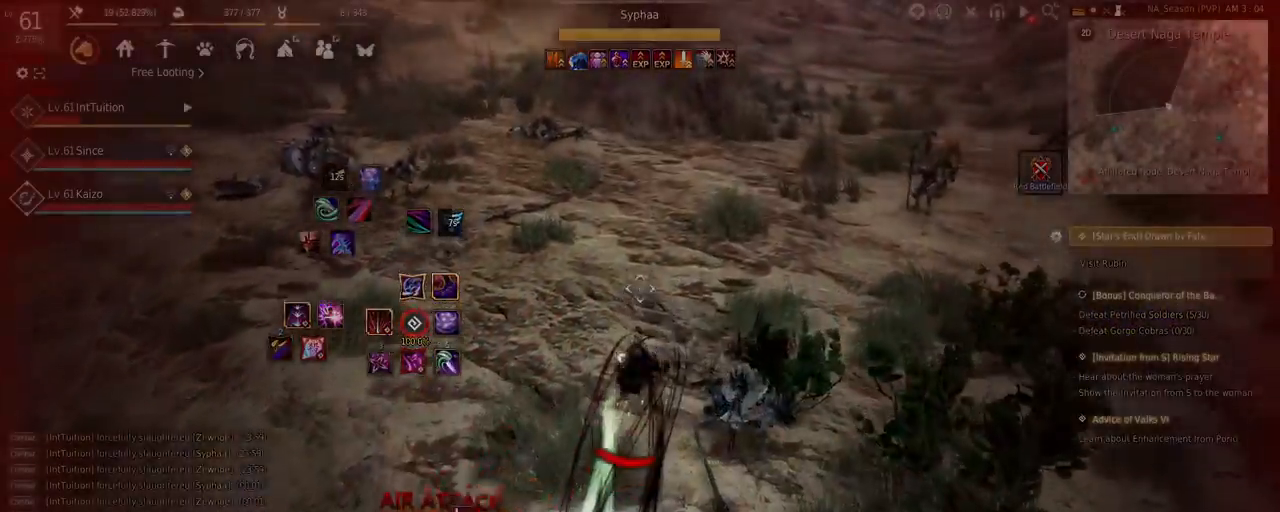
{"keys": ["a", "w"], "mouse": [], "events": [[67, "w", "down"]]}
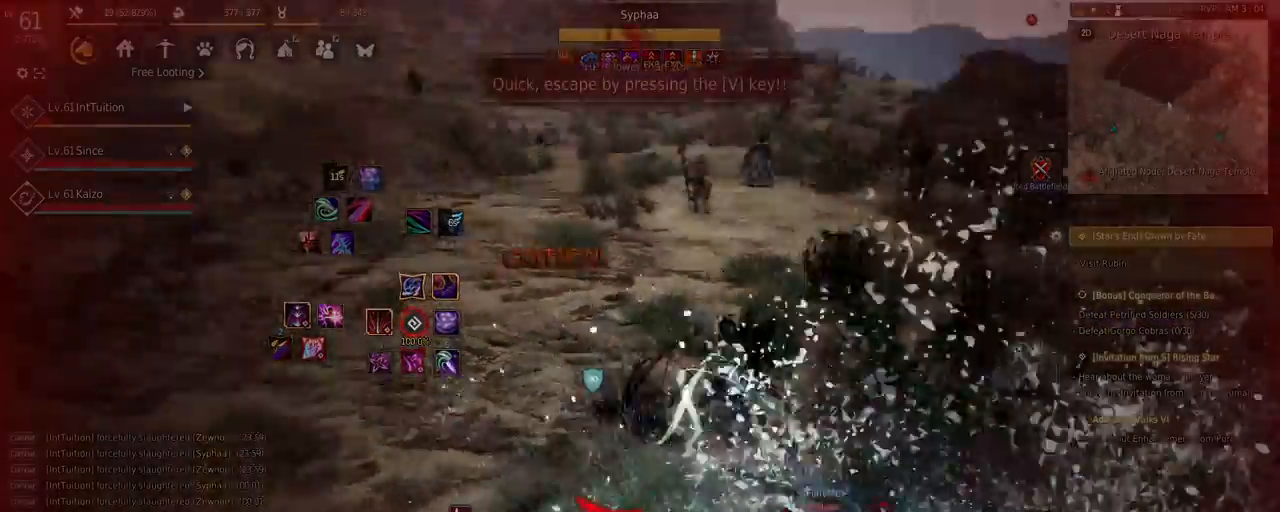
{"keys": ["s", "shift"], "mouse": [], "events": [[50, "w", "up"], [84, "a", "up"], [134, "shift", "down"], [167, "a", "down"], [200, "a", "up"], [334, "s", "down"]]}
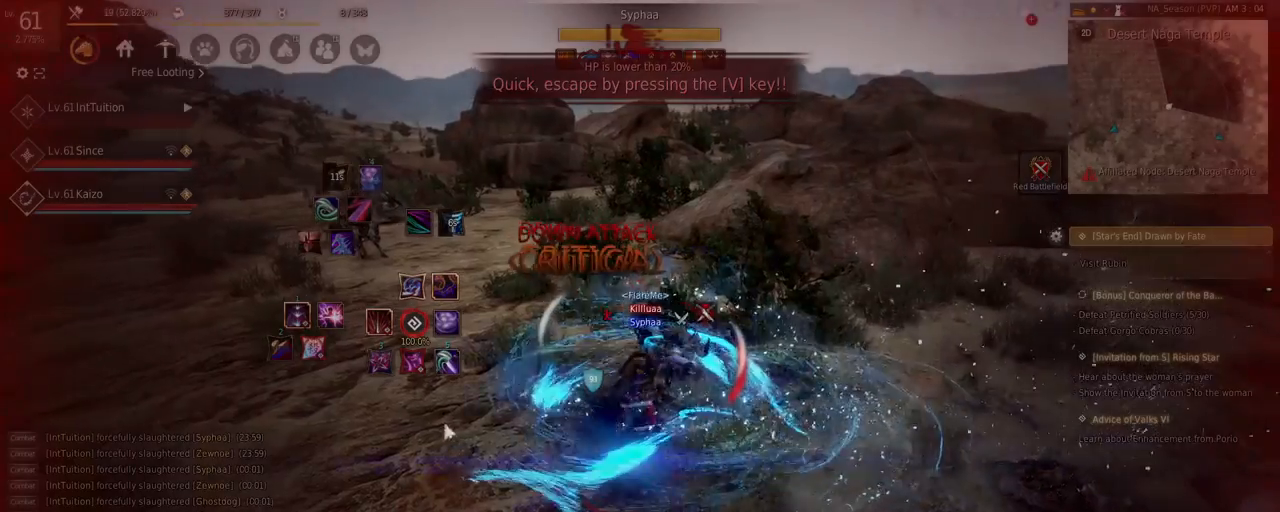
{"keys": [], "mouse": [], "events": [[350, "shift", "up"], [467, "s", "up"]]}
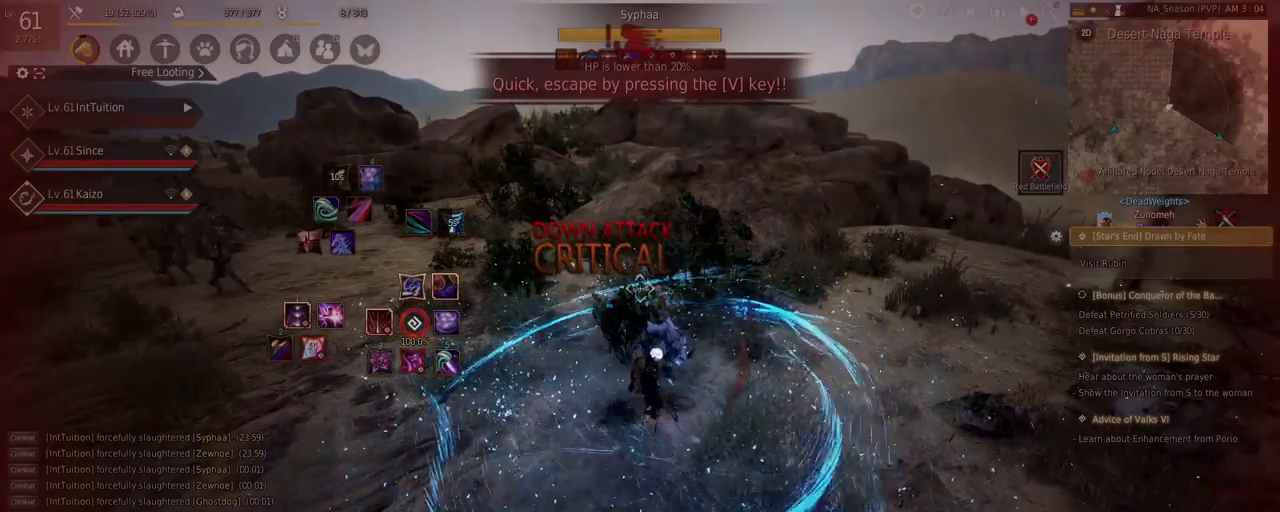
{"keys": [], "mouse": [], "events": []}
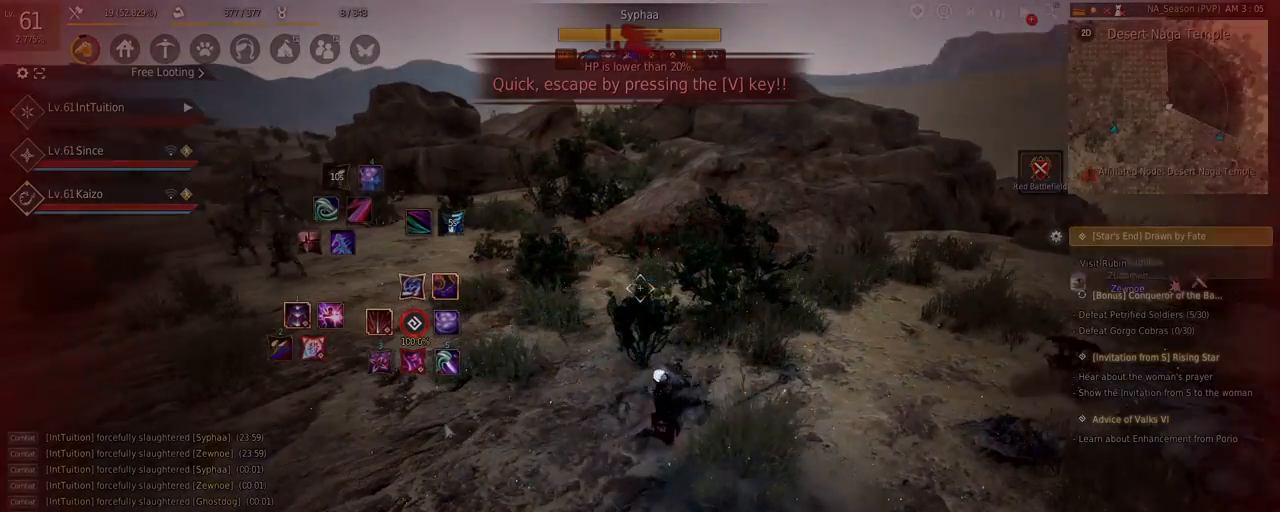
{"keys": [], "mouse": [], "events": []}
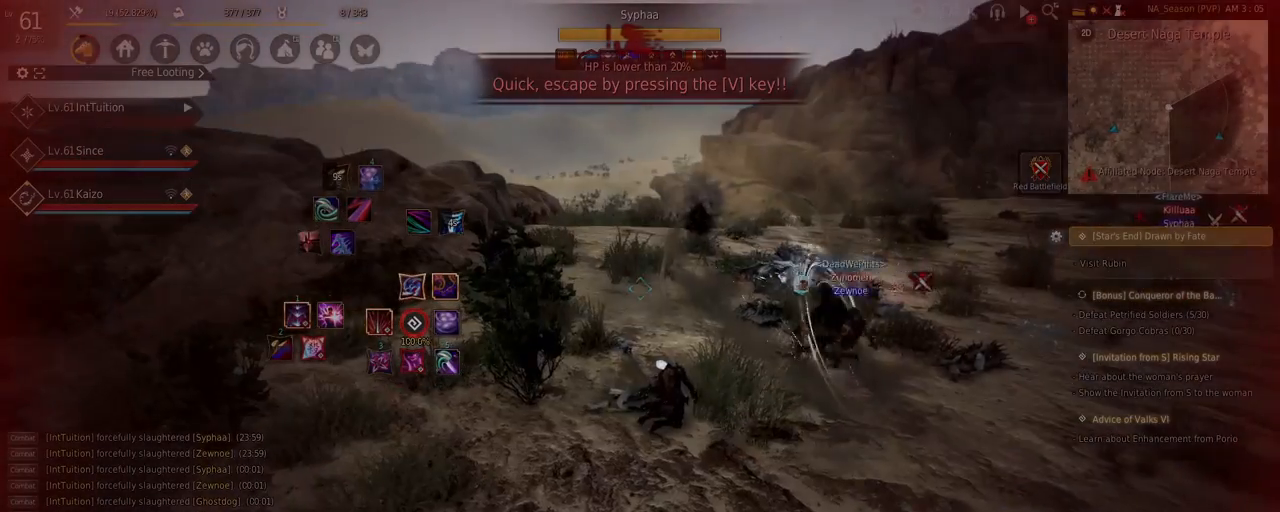
{"keys": [], "mouse": [], "events": []}
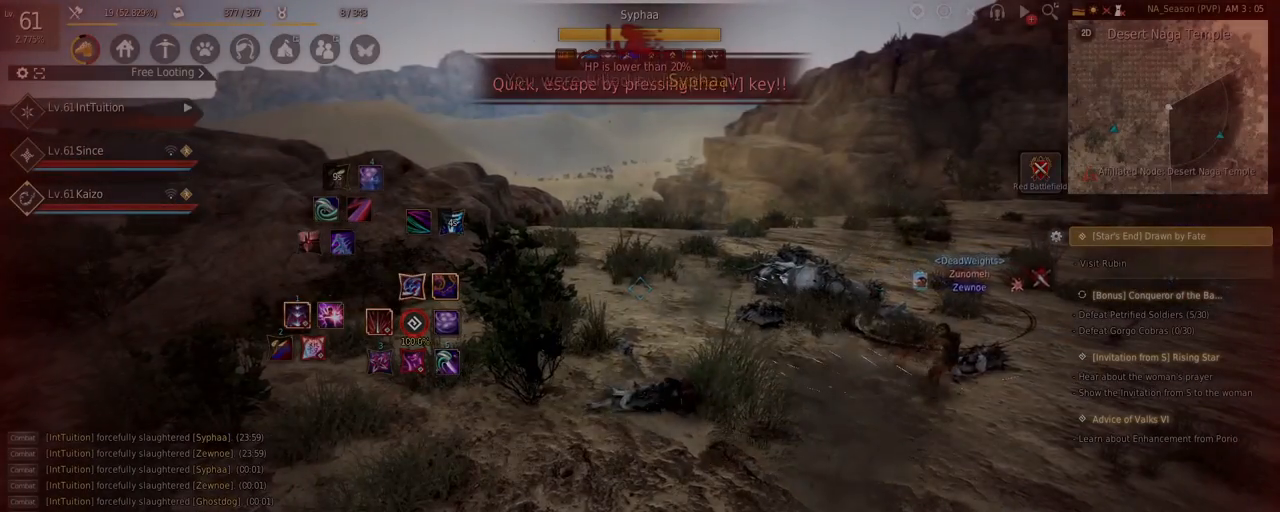
{"keys": [], "mouse": ["left"], "events": [[467, "mouse_left", "down"]]}
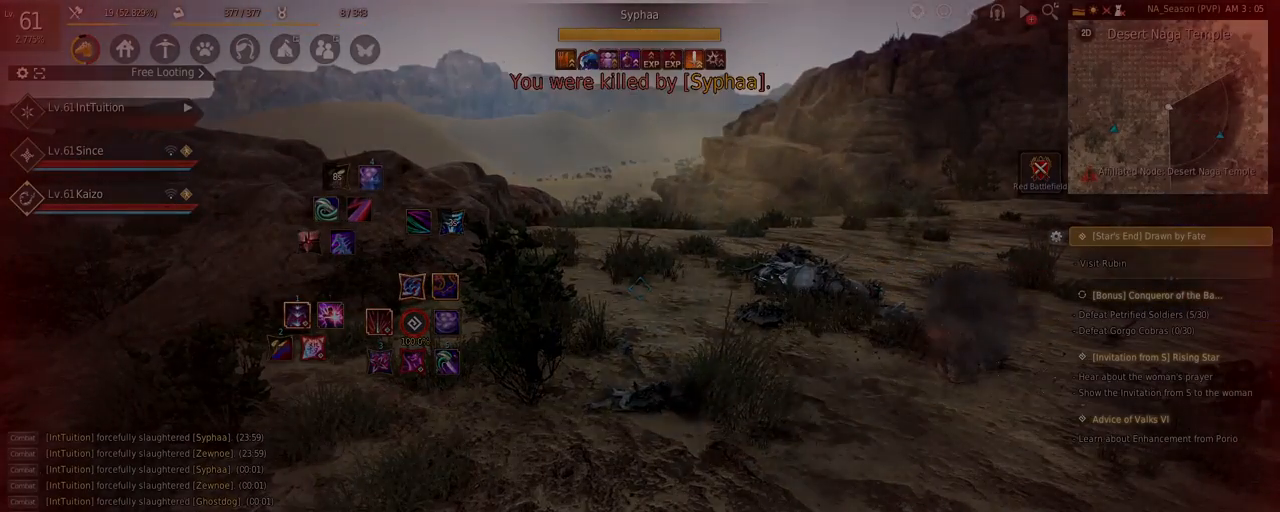
{"keys": [], "mouse": ["left"], "events": [[34, "mouse_left", "up"], [117, "mouse_left", "down"], [200, "mouse_left", "up"], [284, "mouse_left", "down"], [367, "mouse_left", "up"], [467, "mouse_left", "down"]]}
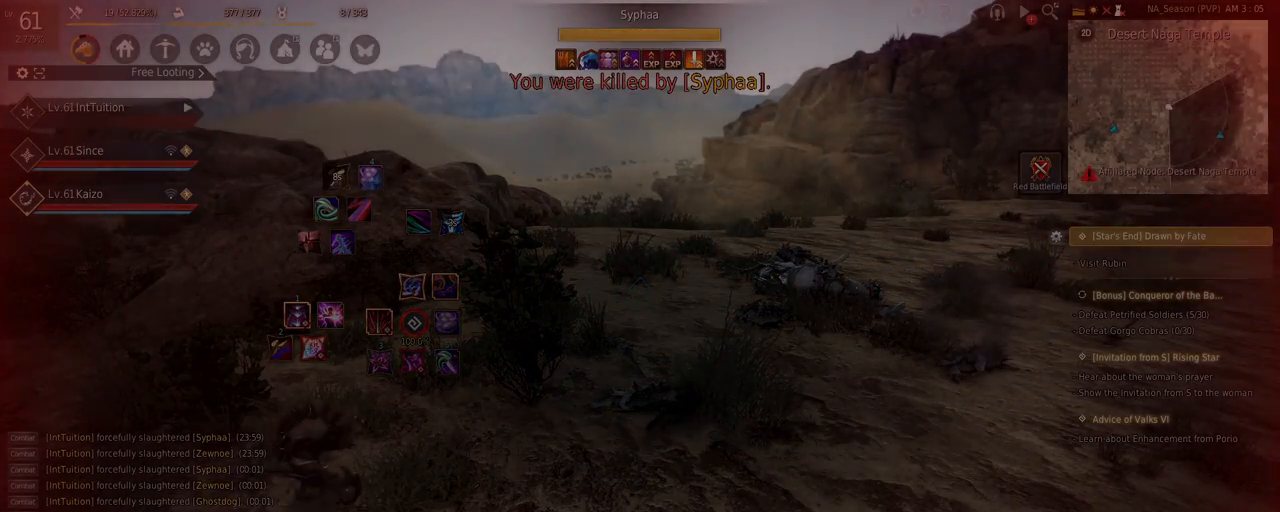
{"keys": [], "mouse": ["left"], "events": [[34, "mouse_left", "up"], [134, "mouse_left", "down"], [184, "mouse_left", "up"], [284, "mouse_left", "down"], [350, "mouse_left", "up"], [450, "mouse_left", "down"]]}
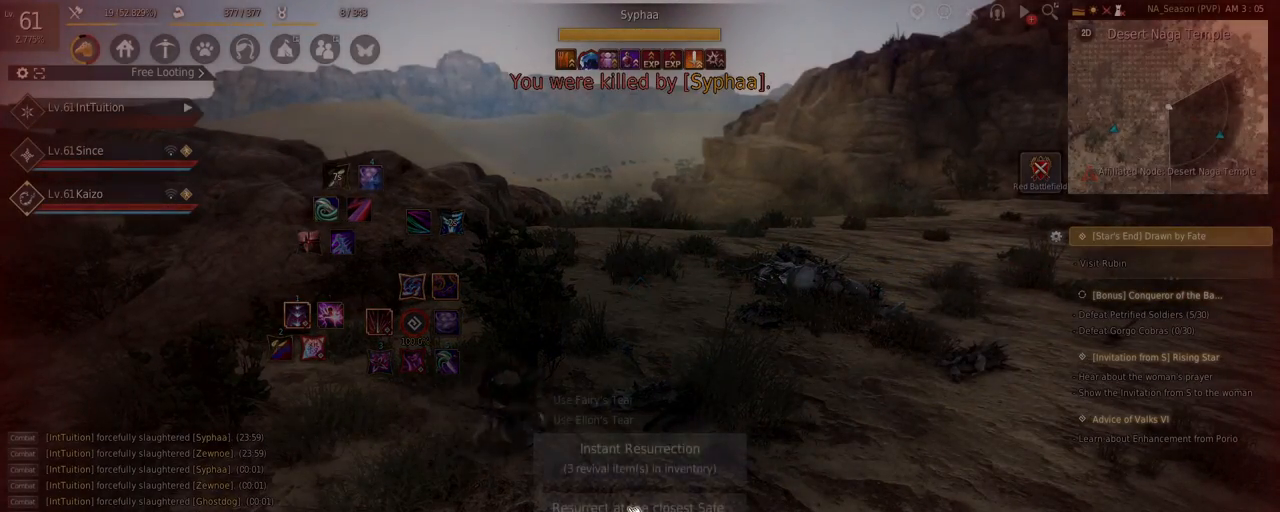
{"keys": [], "mouse": [], "events": [[17, "mouse_left", "up"], [100, "mouse_left", "down"], [184, "mouse_left", "up"], [267, "mouse_left", "down"], [350, "mouse_left", "up"], [400, "mouse_left", "down"], [500, "mouse_left", "up"]]}
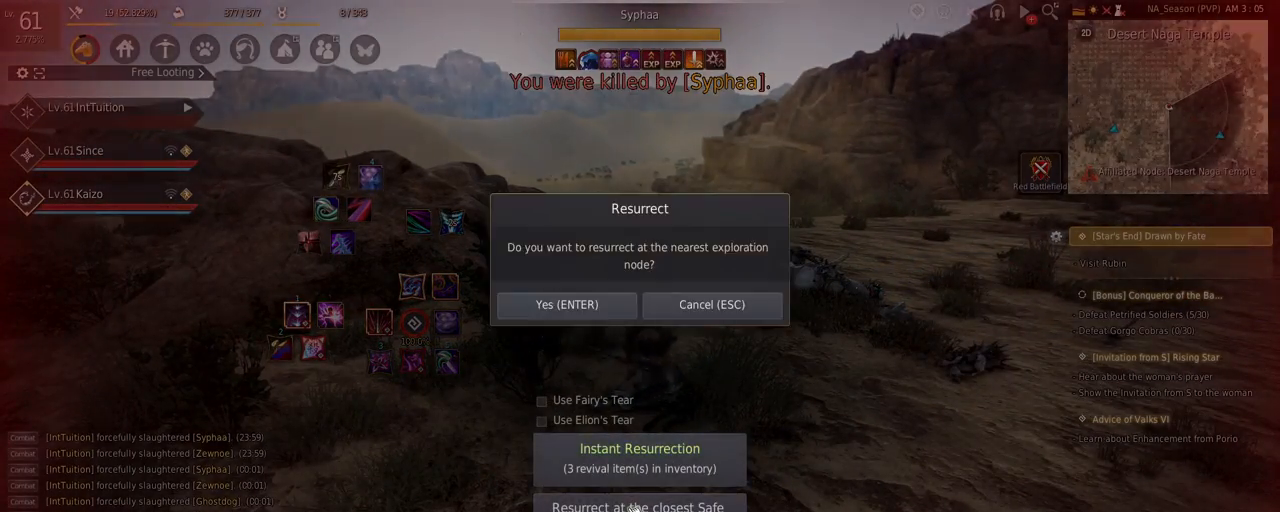
{"keys": [], "mouse": [], "events": []}
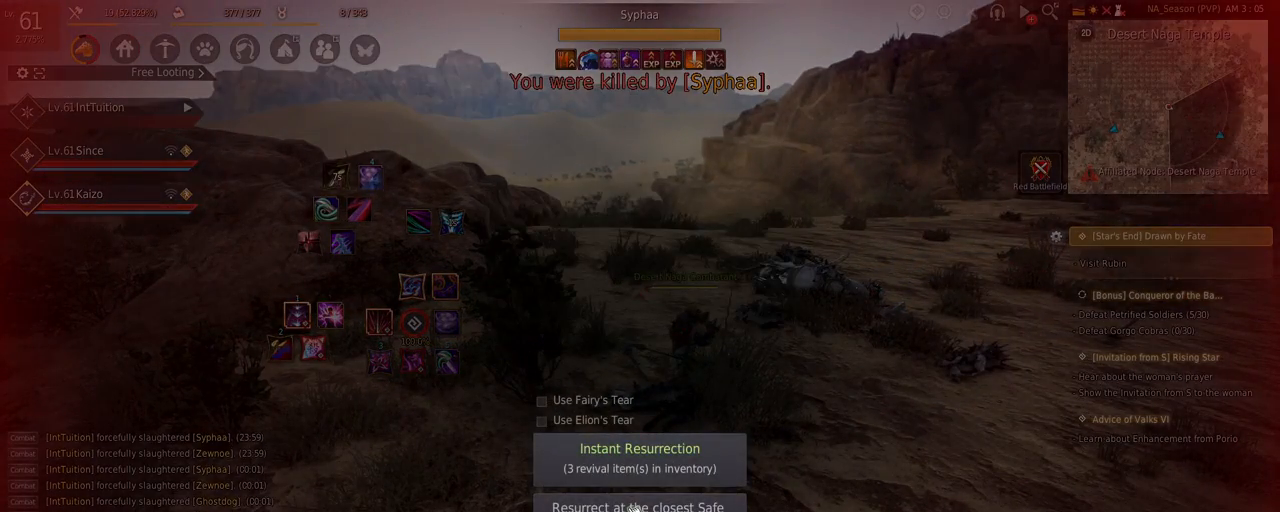
{"keys": [], "mouse": [], "events": []}